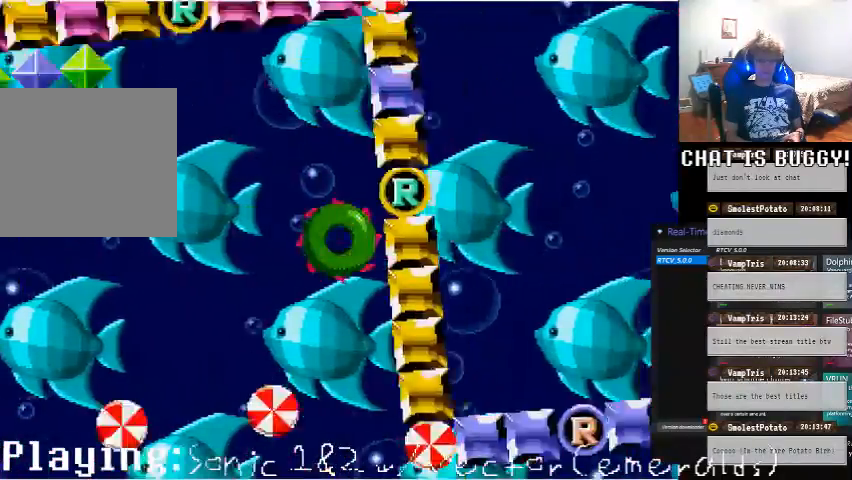
Gameplay with a controller (Xbox layout); each line is a JSON object with the inputs held at the frame after it (dt_ms = milliseconds from this image to that frame). "events" lists button and stick changes between this image and that frame as [ms after this image, input, new state], when the widget could be followed in between. Not read: DPAD_RIGHT L1 L2 L3 R1 R2 R3.
{"dt_ms": 500, "buttons": [], "left_stick": "center", "right_stick": "center"}
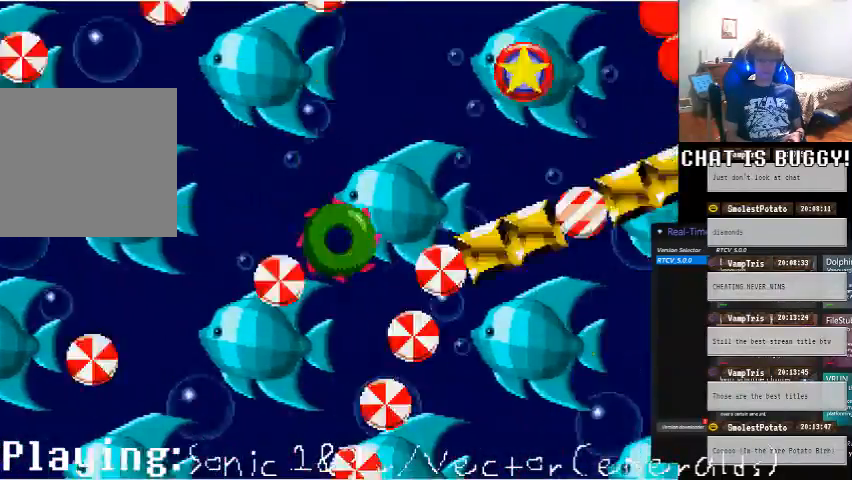
{"dt_ms": 1000, "buttons": ["DPAD_LEFT"], "left_stick": "center", "right_stick": "center"}
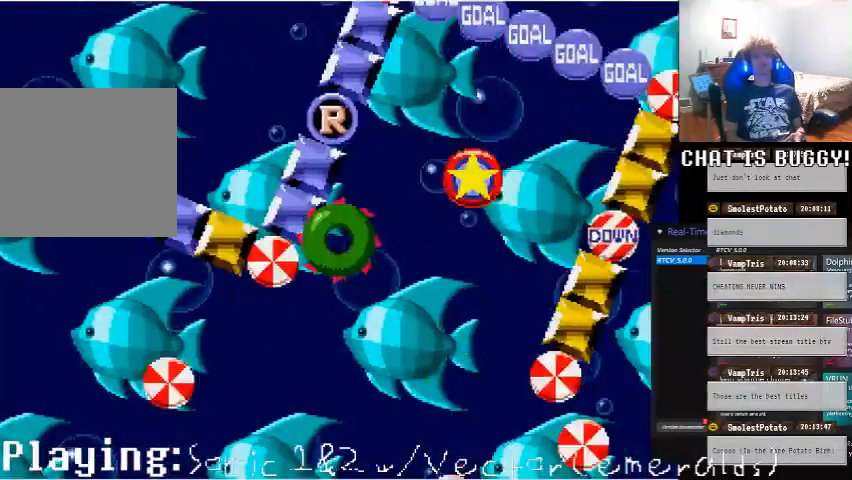
{"dt_ms": 500, "buttons": ["DPAD_LEFT"], "left_stick": "center", "right_stick": "center"}
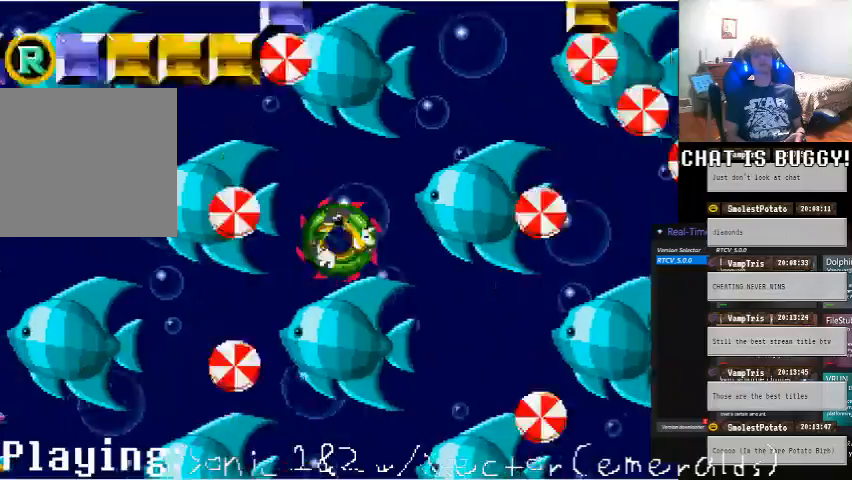
{"dt_ms": 500, "buttons": ["A", "DPAD_LEFT"], "left_stick": "center", "right_stick": "center", "events": [[450, "A", "down"]]}